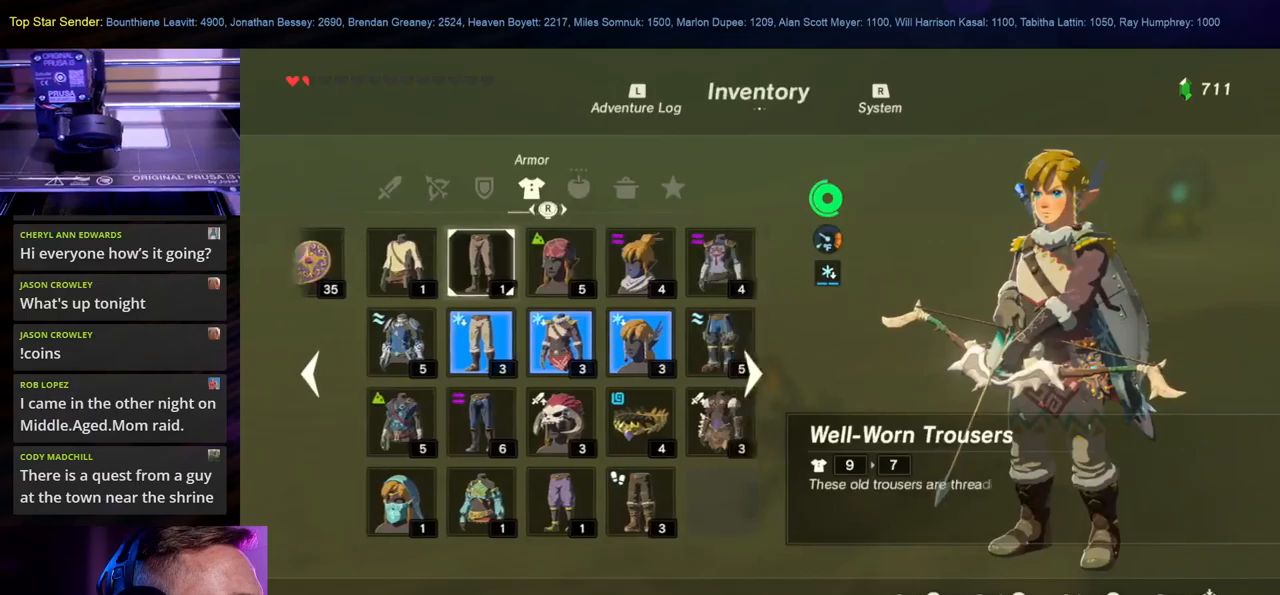
Gameplay with a controller (Nintendo layout); each line is a JSON object with the inputs held at the frame after it. "events" lists button and stick changes between this image and that frame as [ms after this image, input, new state], when the widget could be followed in between. Not read: L1 L2 L3 R1 R2 R3.
{"buttons": [], "left_stick": "center", "right_stick": "center", "events": [[134, "right_stick", "right"], [317, "right_stick", "center"]]}
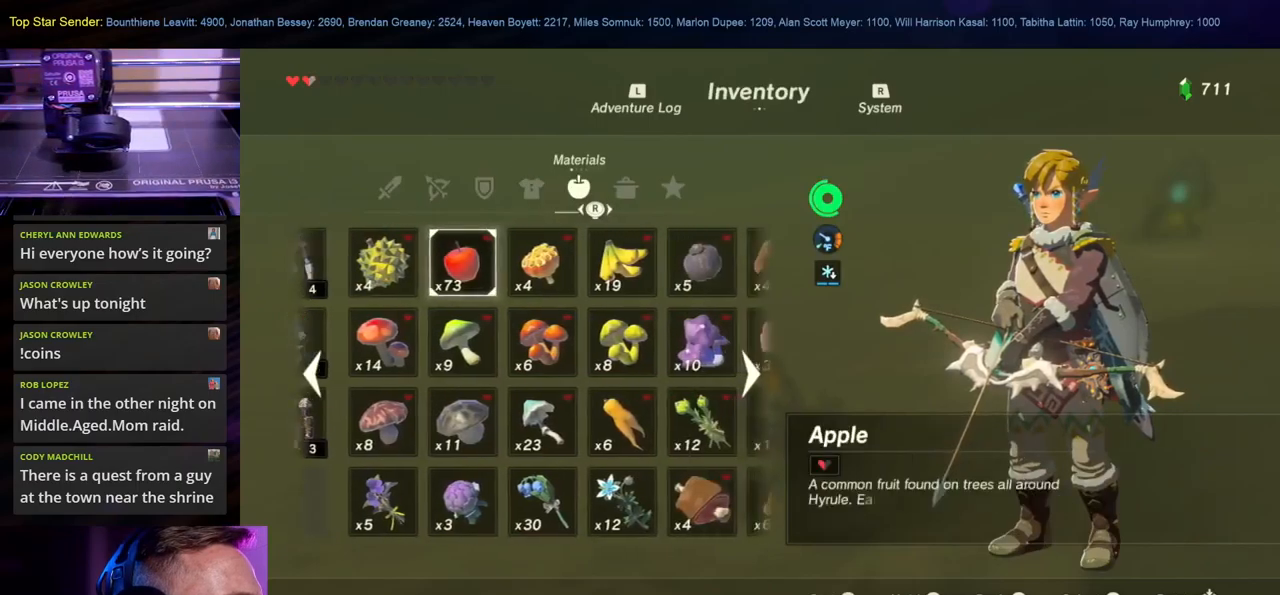
{"buttons": [], "left_stick": "center", "right_stick": "right", "events": [[467, "right_stick", "right"]]}
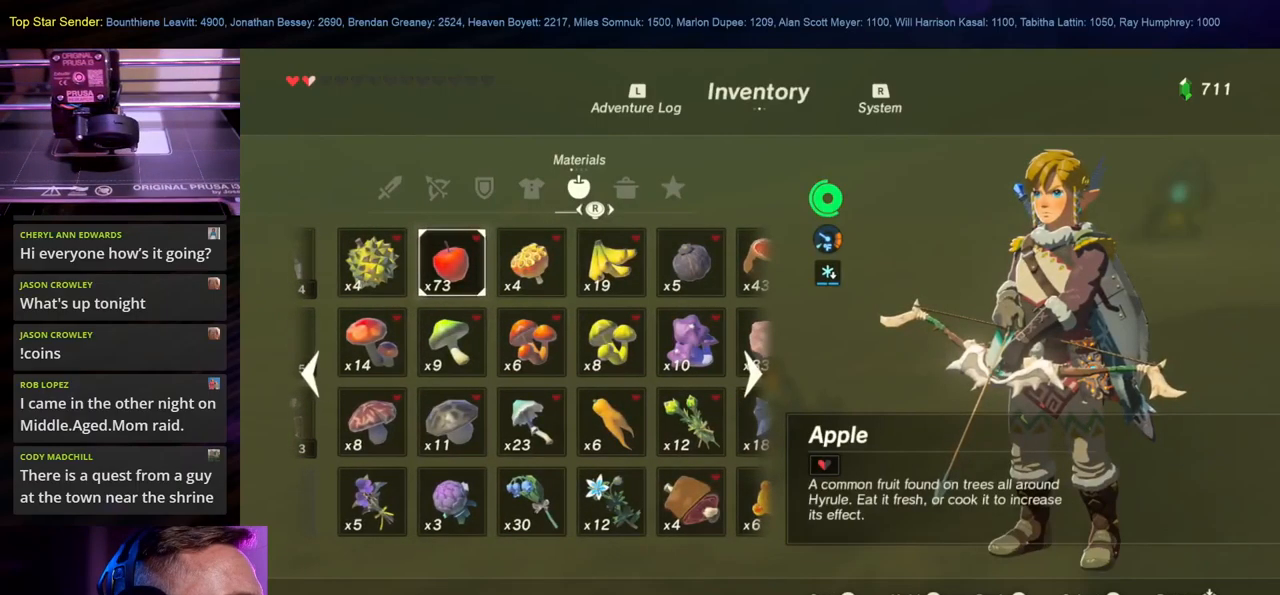
{"buttons": [], "left_stick": "center", "right_stick": "right", "events": [[117, "right_stick", "center"], [450, "right_stick", "right"]]}
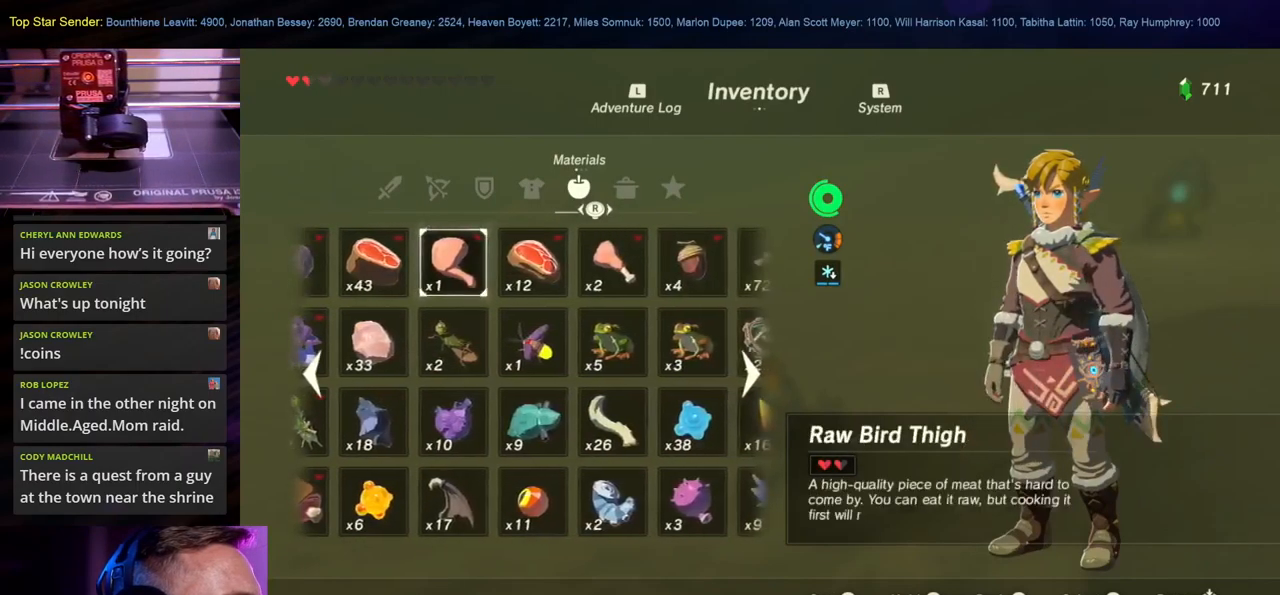
{"buttons": [], "left_stick": "center", "right_stick": "right", "events": [[134, "right_stick", "center"], [200, "right_stick", "right"], [350, "right_stick", "center"], [450, "right_stick", "right"]]}
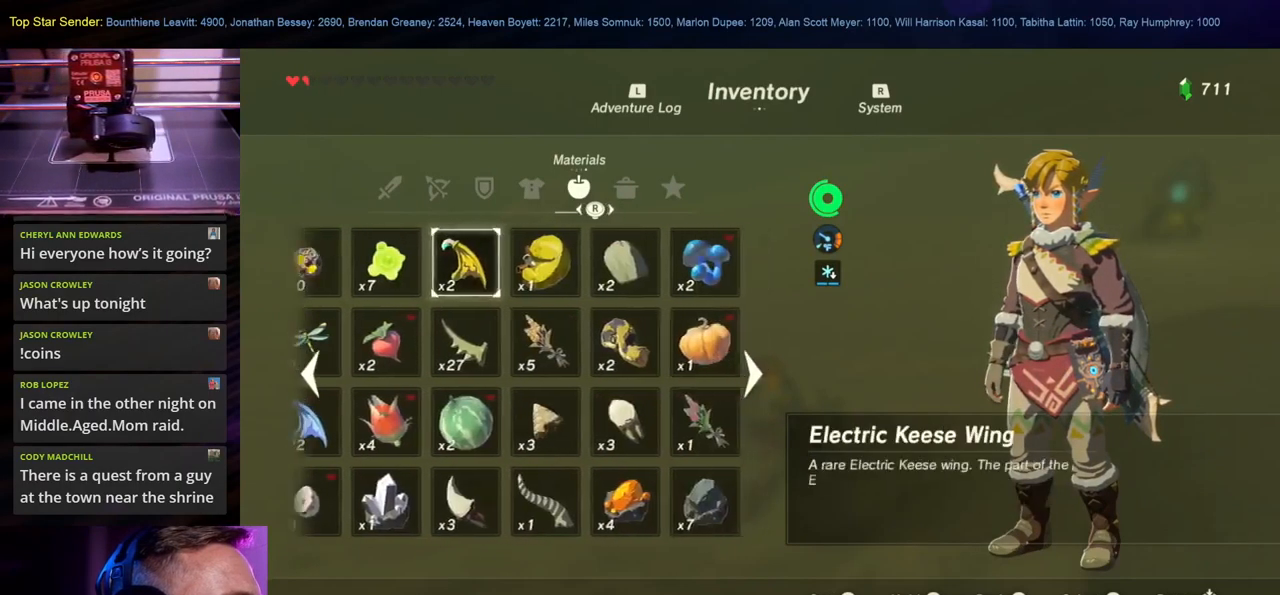
{"buttons": [], "left_stick": "center", "right_stick": "center", "events": [[100, "right_stick", "center"]]}
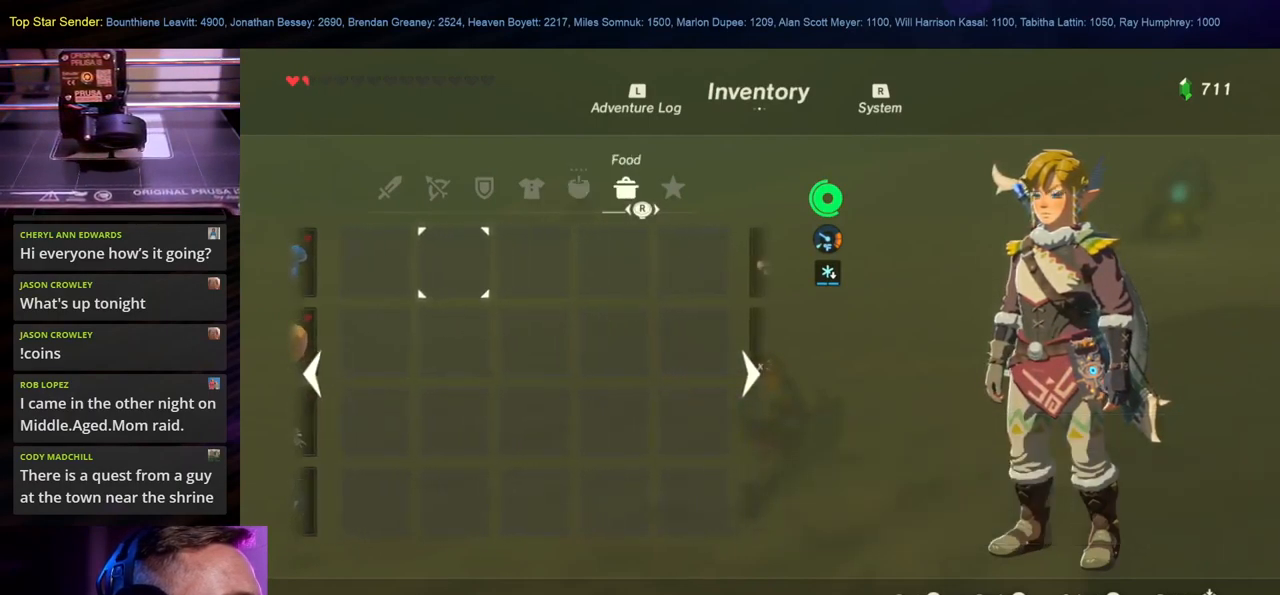
{"buttons": [], "left_stick": "center", "right_stick": "left", "events": [[50, "right_stick", "left"]]}
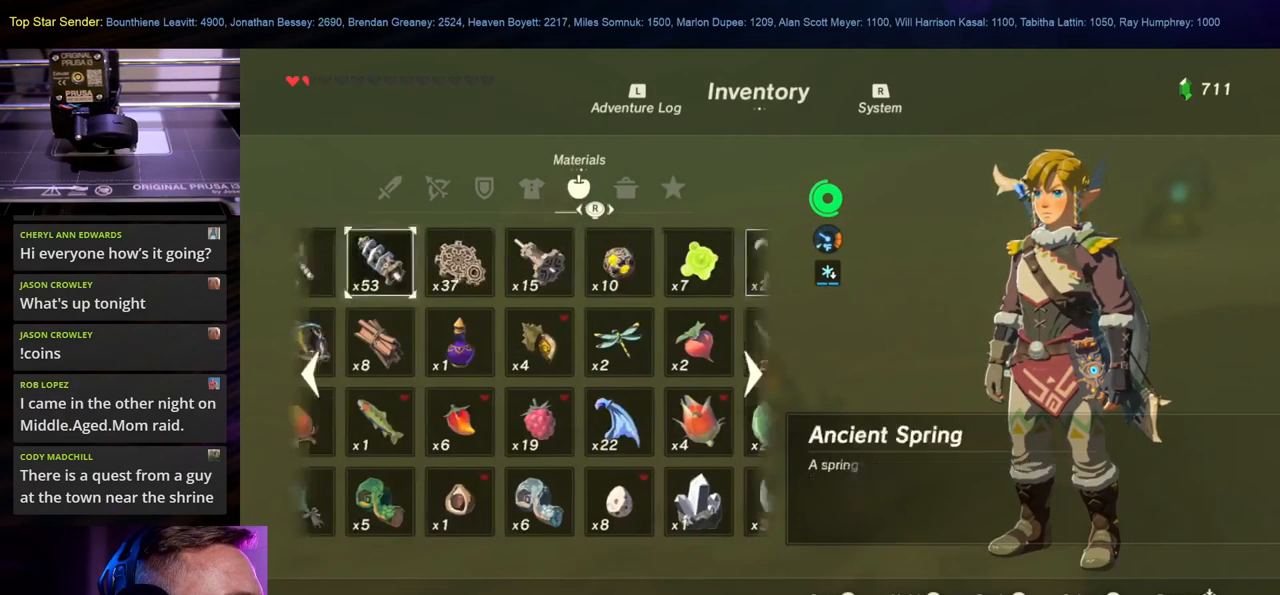
{"buttons": [], "left_stick": "center", "right_stick": "right", "events": [[117, "right_stick", "center"], [484, "right_stick", "right"]]}
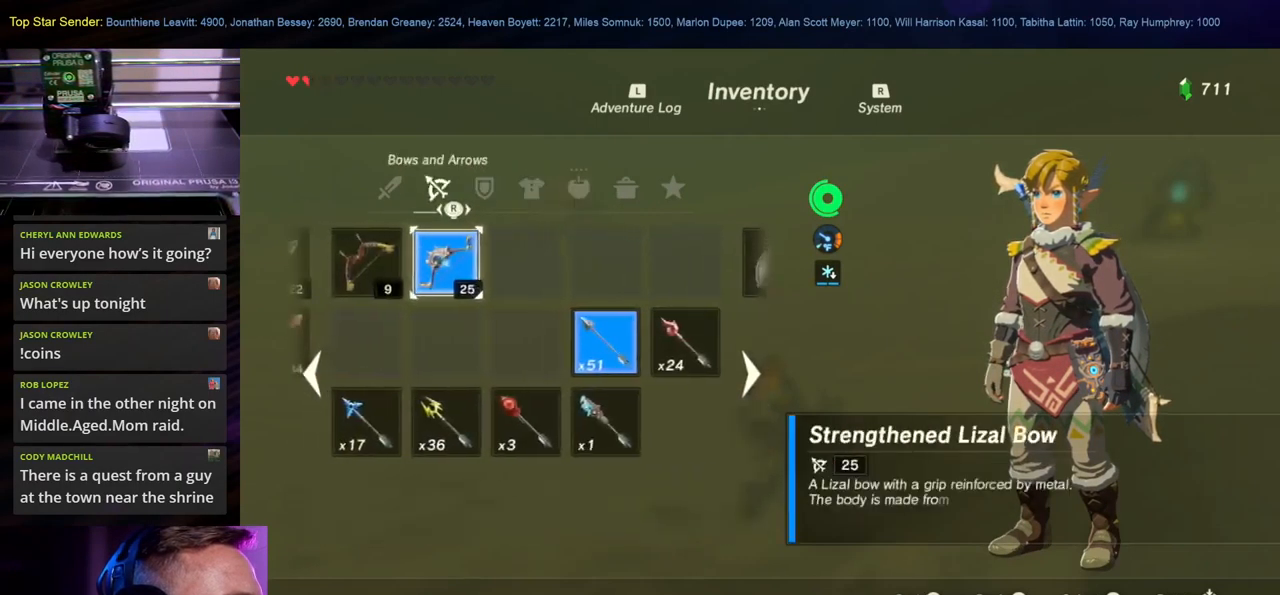
{"buttons": [], "left_stick": "center", "right_stick": "center", "events": [[150, "right_stick", "center"]]}
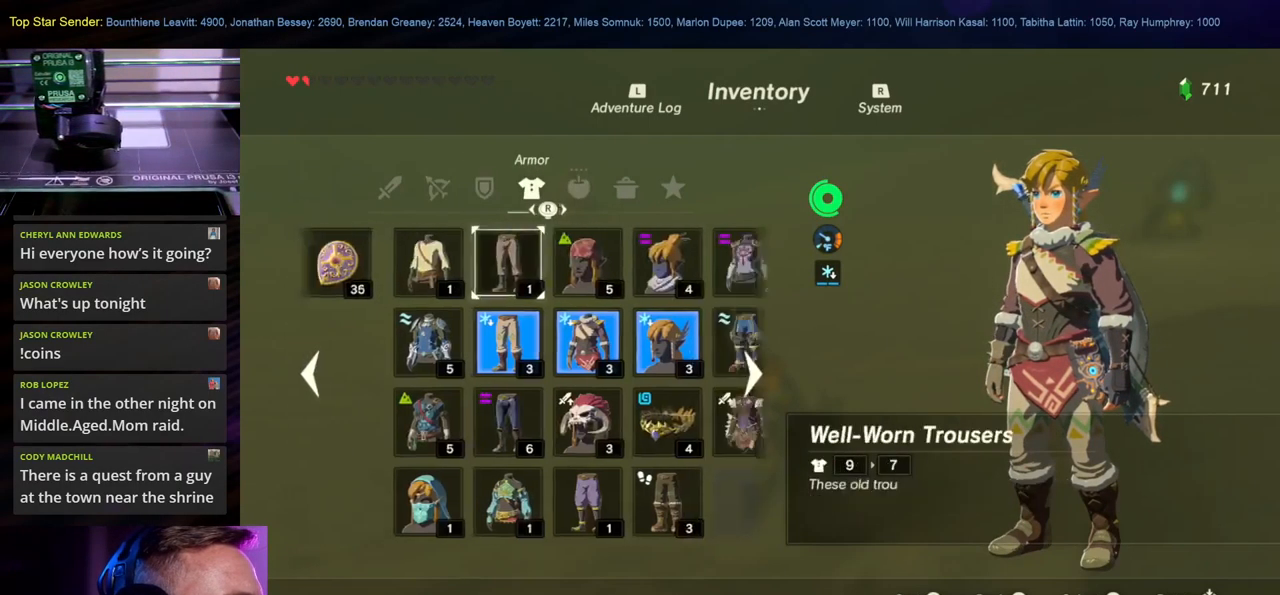
{"buttons": [], "left_stick": "center", "right_stick": "center", "events": []}
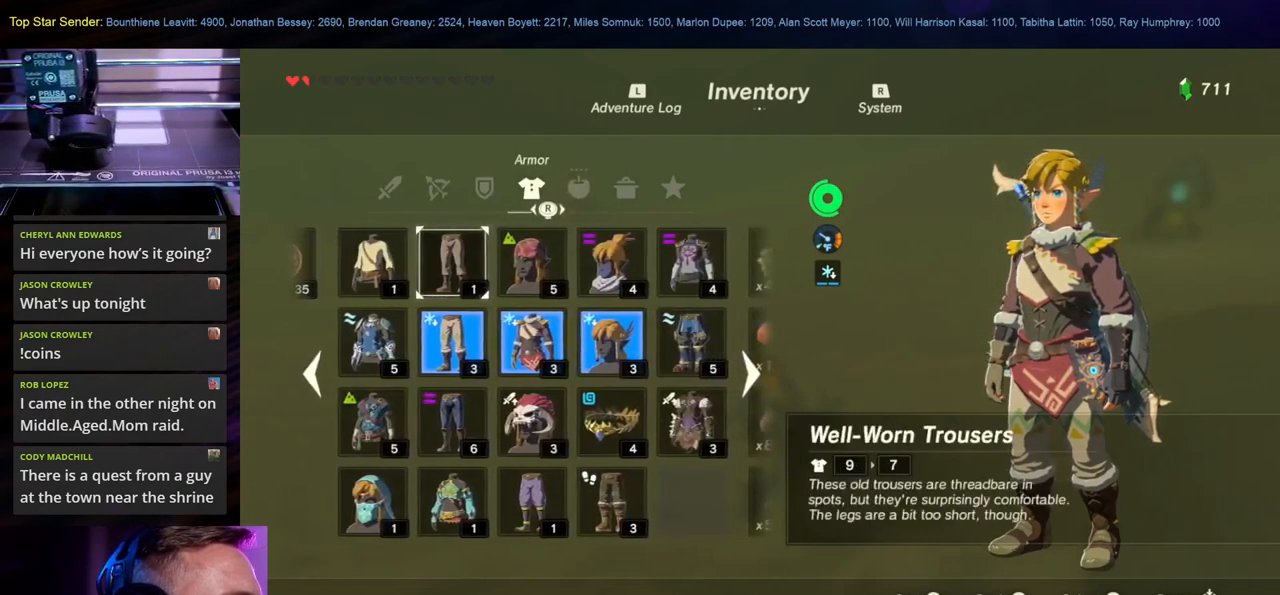
{"buttons": [], "left_stick": "center", "right_stick": "right", "events": [[67, "right_stick", "right"], [334, "right_stick", "center"], [484, "right_stick", "right"]]}
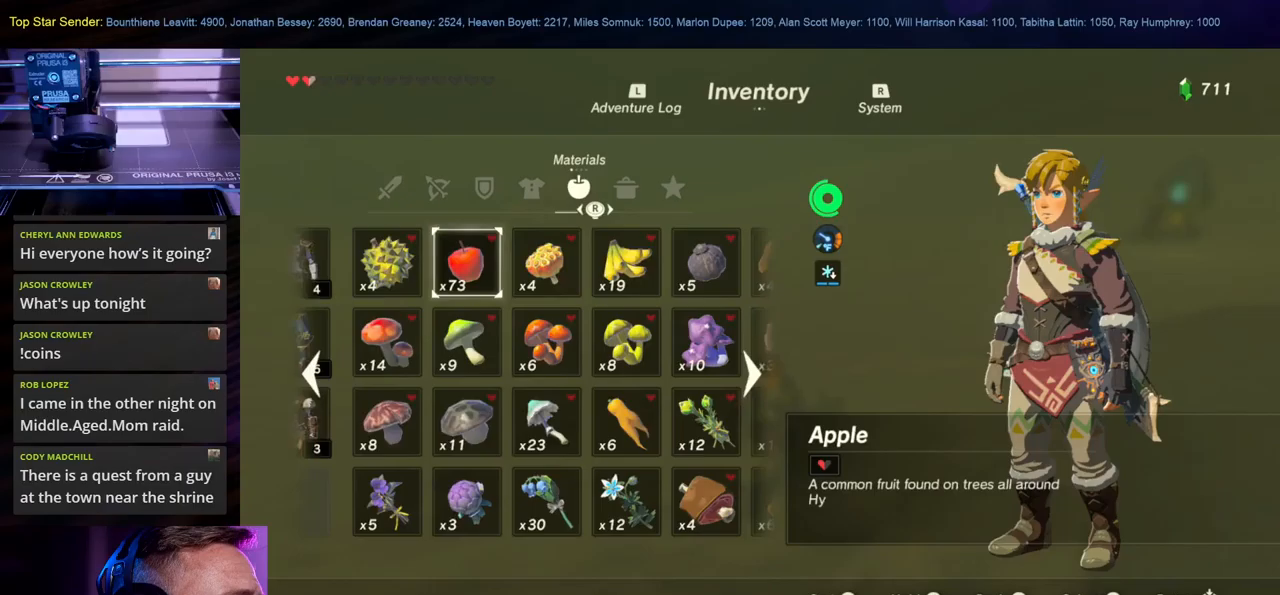
{"buttons": [], "left_stick": "center", "right_stick": "left", "events": [[150, "right_stick", "center"], [450, "right_stick", "left"]]}
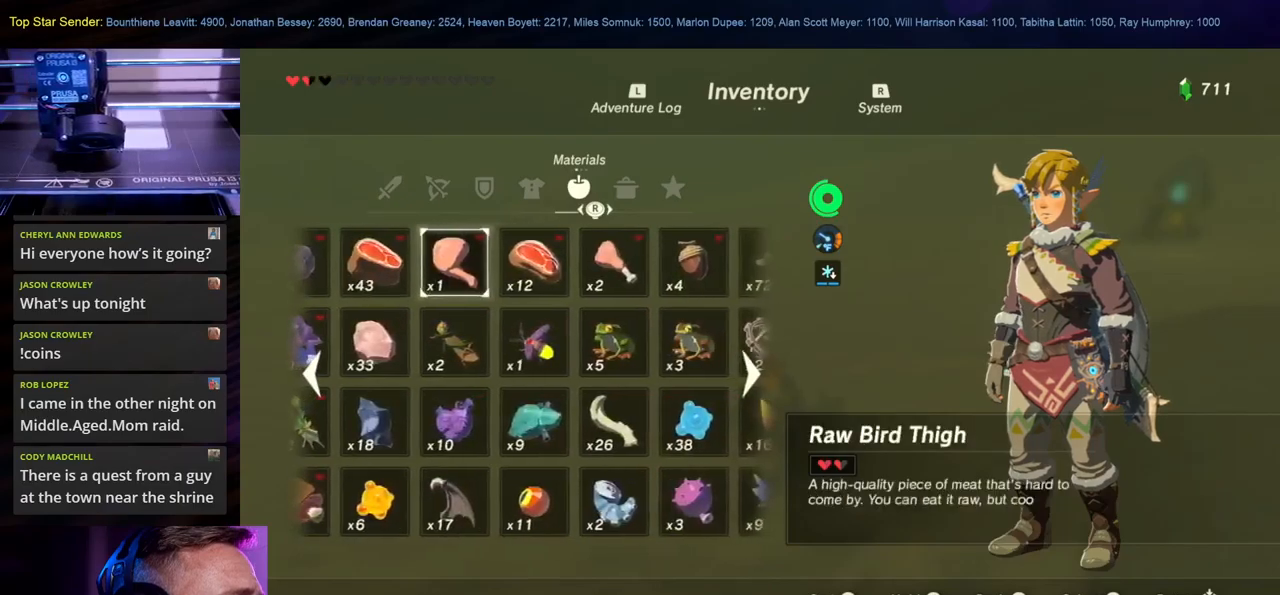
{"buttons": [], "left_stick": "center", "right_stick": "center", "events": [[83, "right_stick", "center"]]}
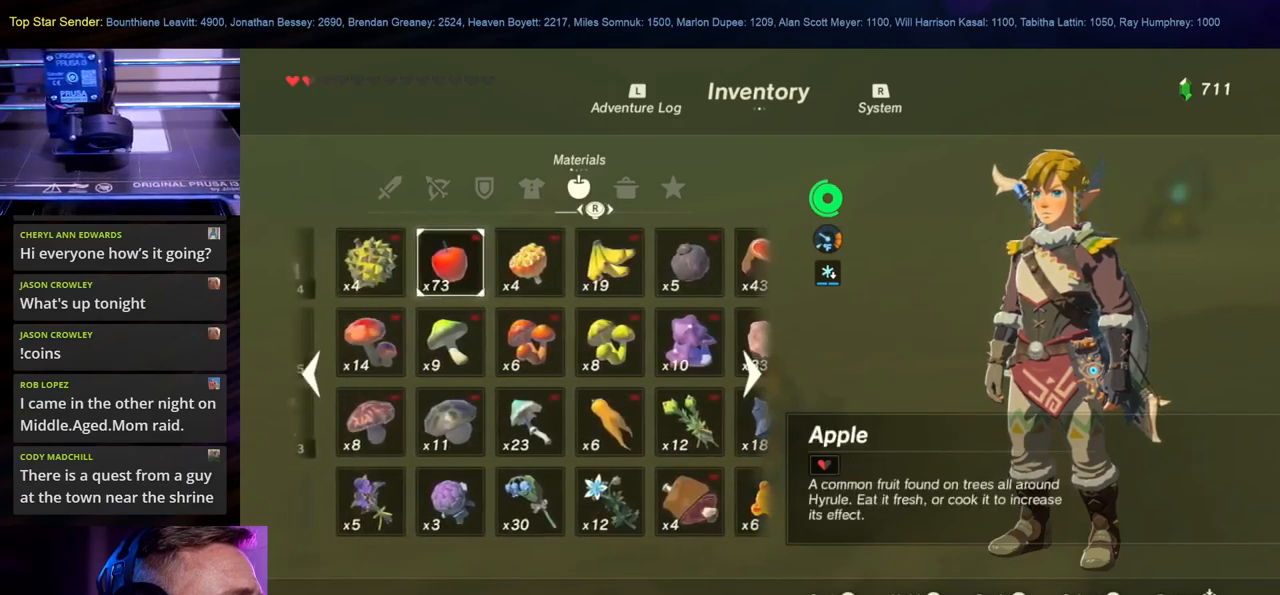
{"buttons": [], "left_stick": "center", "right_stick": "center", "events": []}
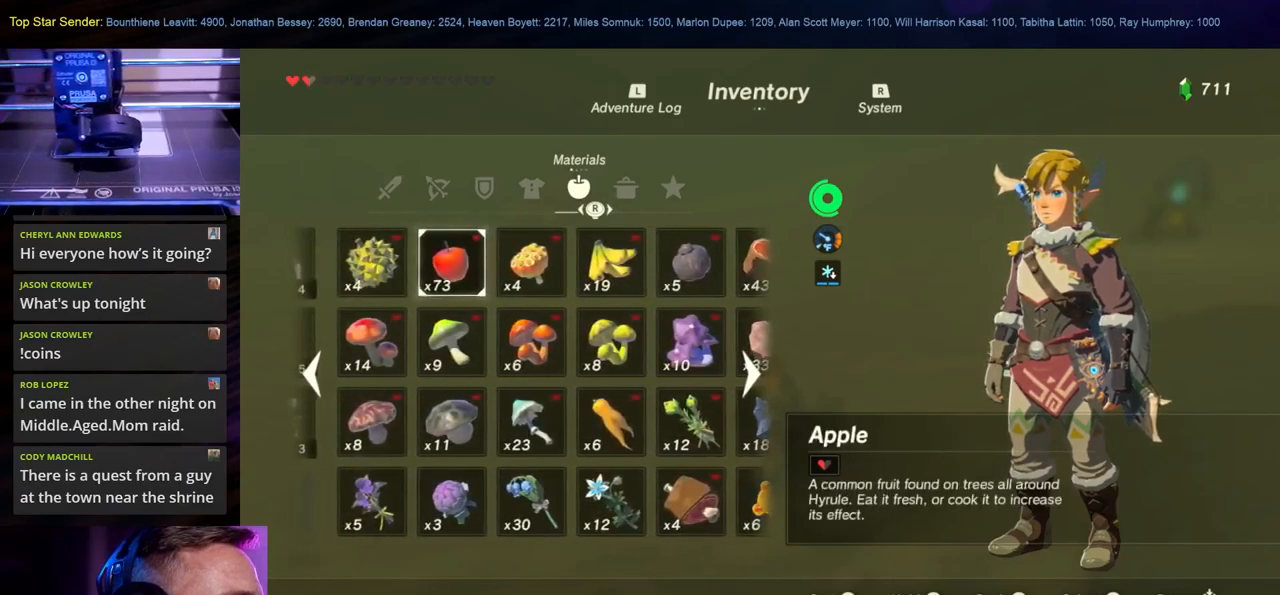
{"buttons": [], "left_stick": "center", "right_stick": "center", "events": []}
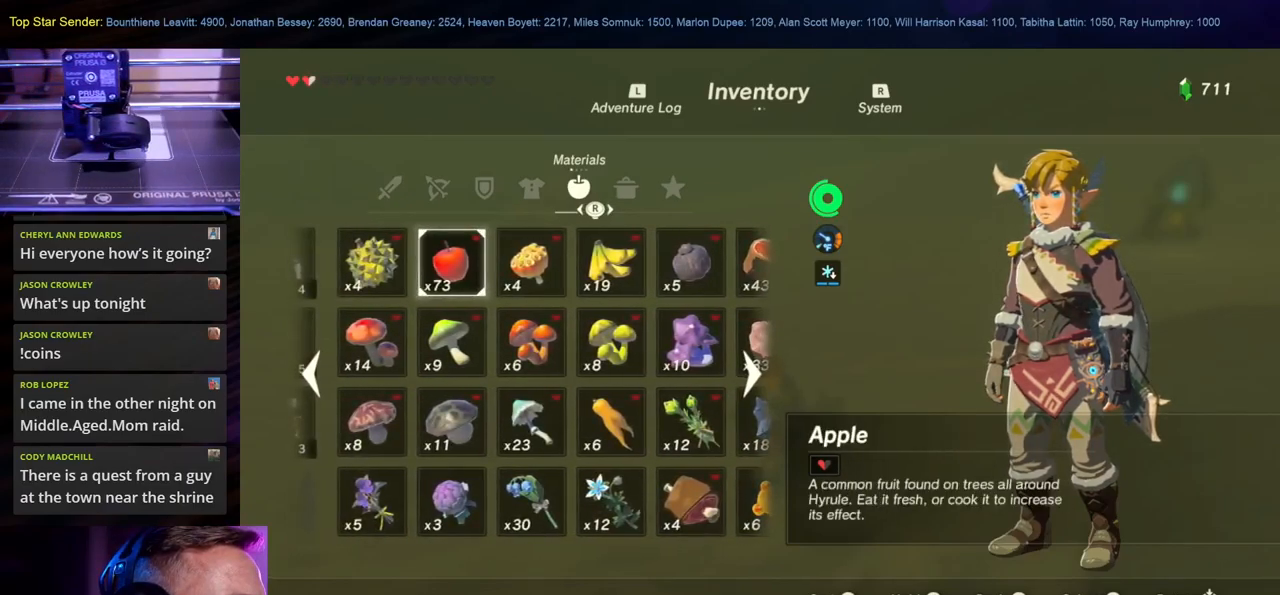
{"buttons": ["A"], "left_stick": "center", "right_stick": "center", "events": [[450, "A", "down"]]}
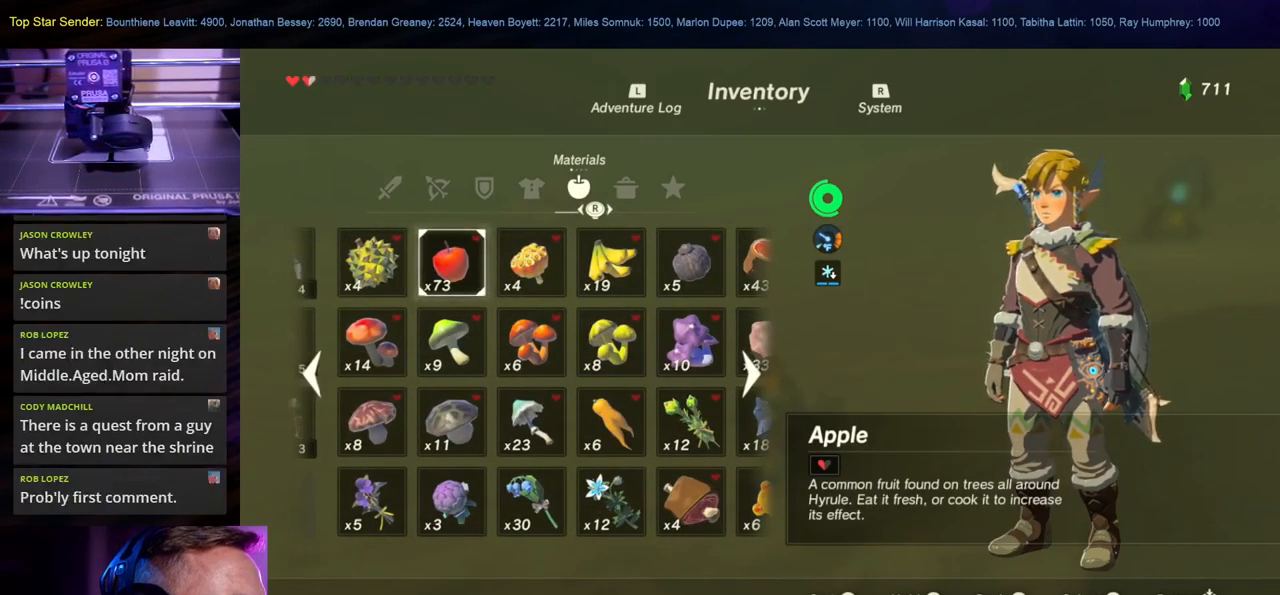
{"buttons": [], "left_stick": "center", "right_stick": "center", "events": [[83, "A", "up"]]}
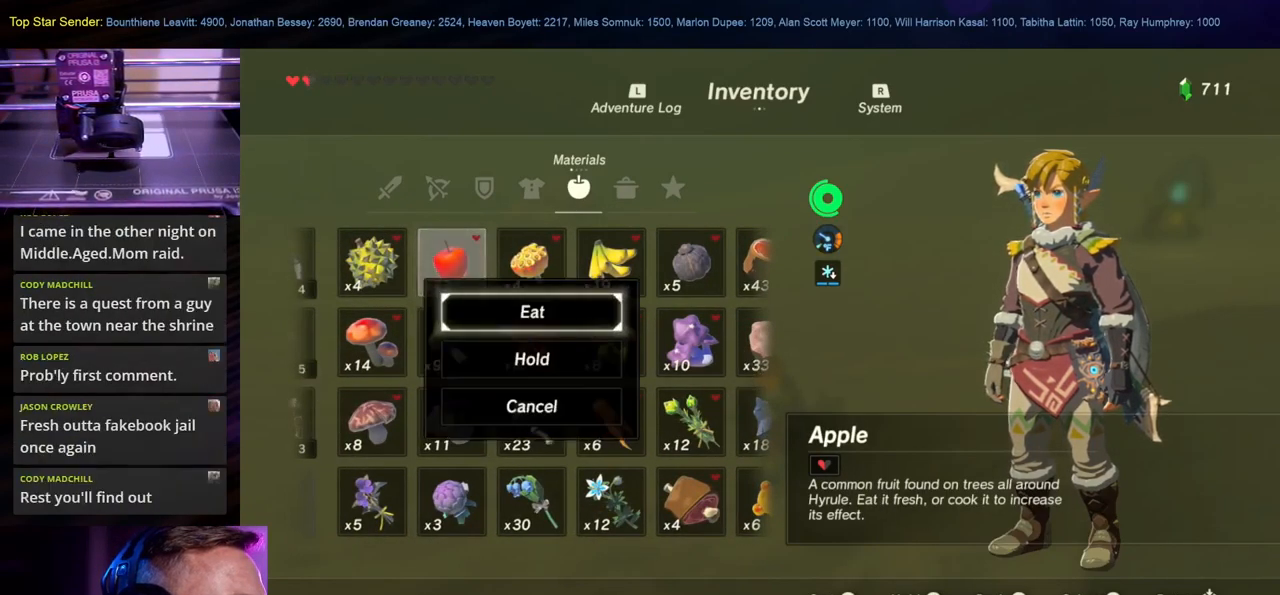
{"buttons": ["A"], "left_stick": "center", "right_stick": "center", "events": [[83, "A", "down"], [183, "A", "up"], [300, "A", "down"], [350, "A", "up"], [433, "A", "down"]]}
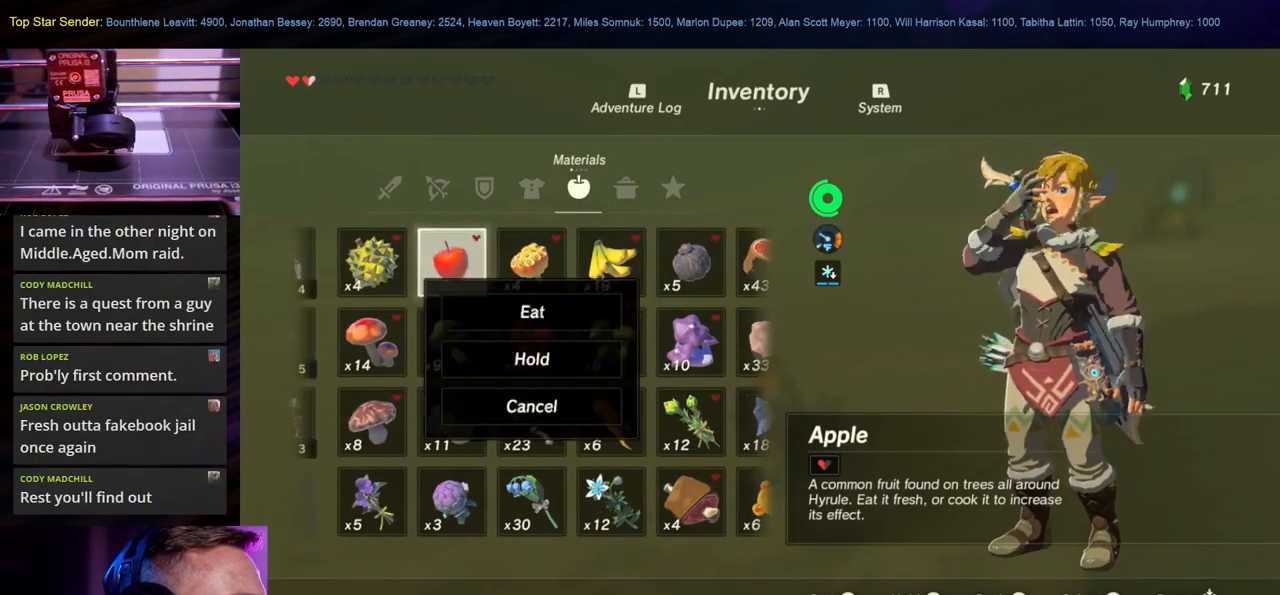
{"buttons": [], "left_stick": "center", "right_stick": "center", "events": [[17, "A", "up"], [83, "A", "down"], [150, "A", "up"], [250, "A", "down"], [317, "A", "up"], [367, "A", "down"], [467, "A", "up"]]}
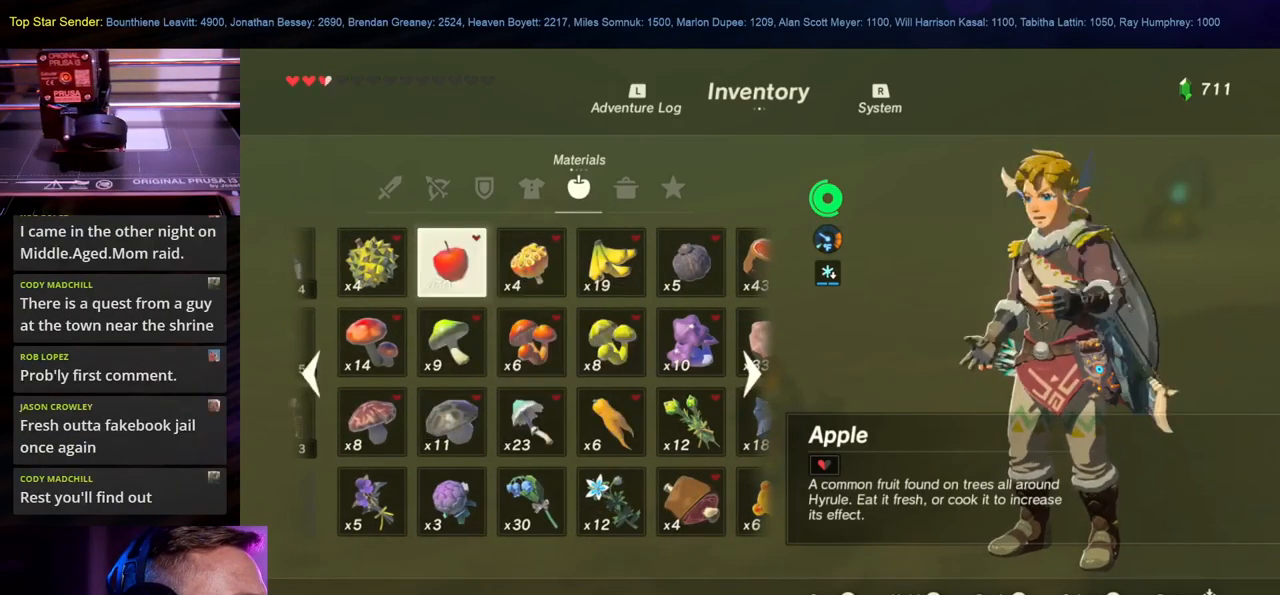
{"buttons": [], "left_stick": "center", "right_stick": "center", "events": [[33, "A", "down"], [117, "A", "up"], [167, "A", "down"], [450, "A", "up"]]}
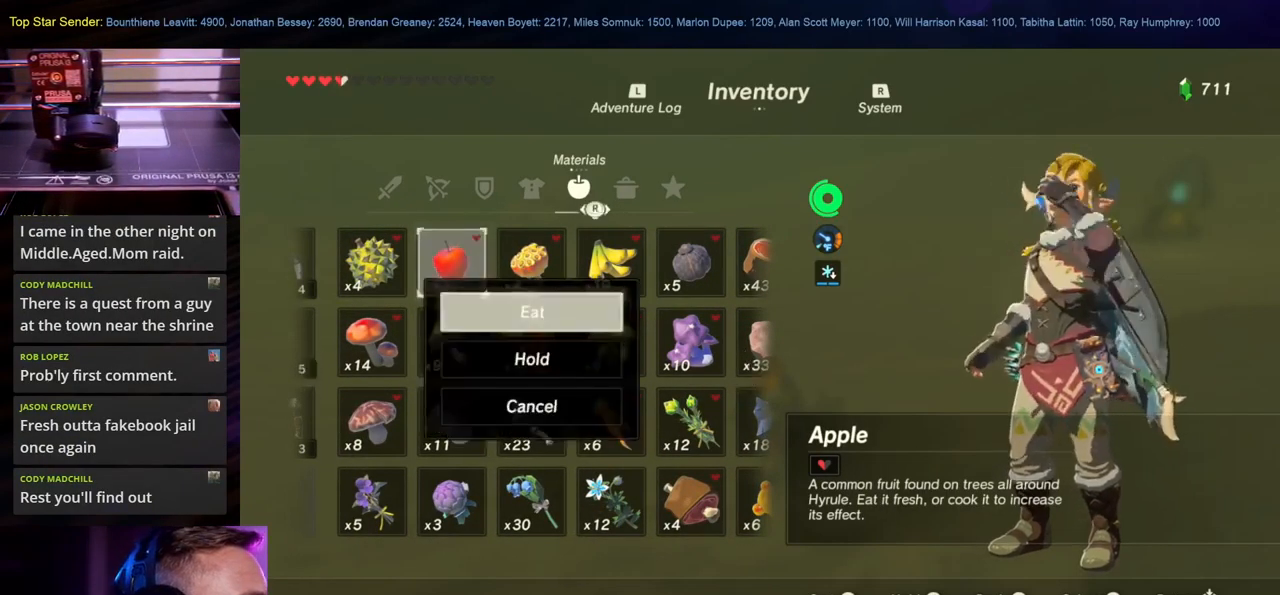
{"buttons": ["A"], "left_stick": "center", "right_stick": "center", "events": [[17, "A", "down"], [83, "A", "up"], [167, "A", "down"], [267, "A", "up"], [350, "A", "down"], [400, "A", "up"], [483, "A", "down"]]}
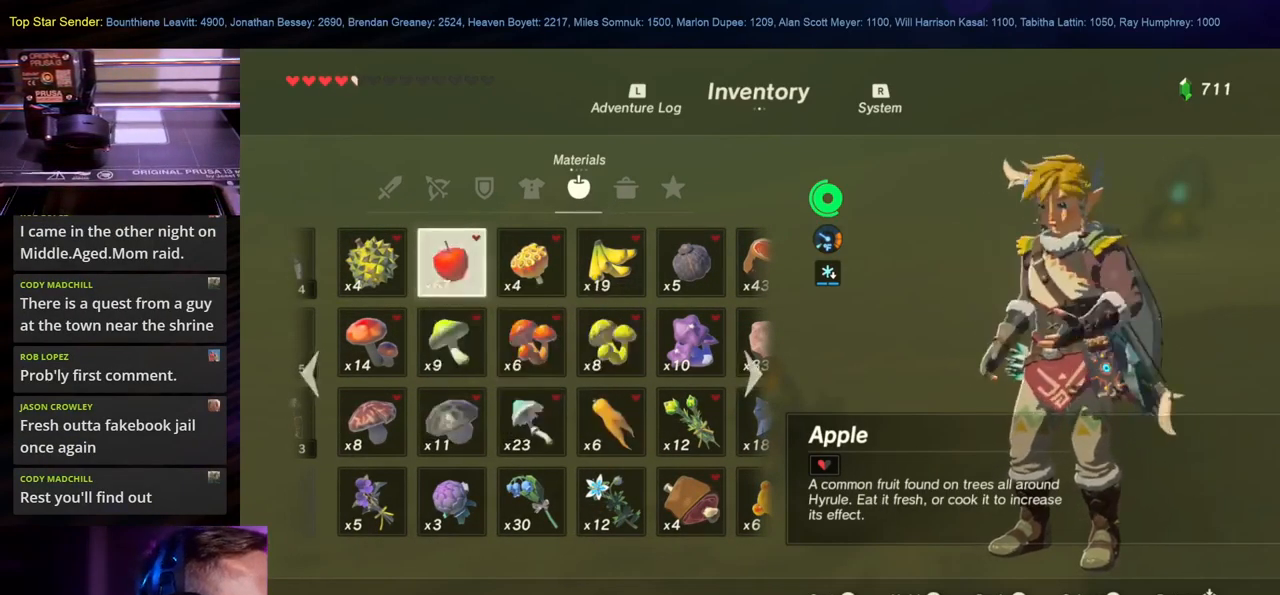
{"buttons": ["A"], "left_stick": "center", "right_stick": "center", "events": [[84, "A", "up"], [134, "A", "down"], [234, "A", "up"], [284, "A", "down"], [400, "A", "up"], [450, "A", "down"]]}
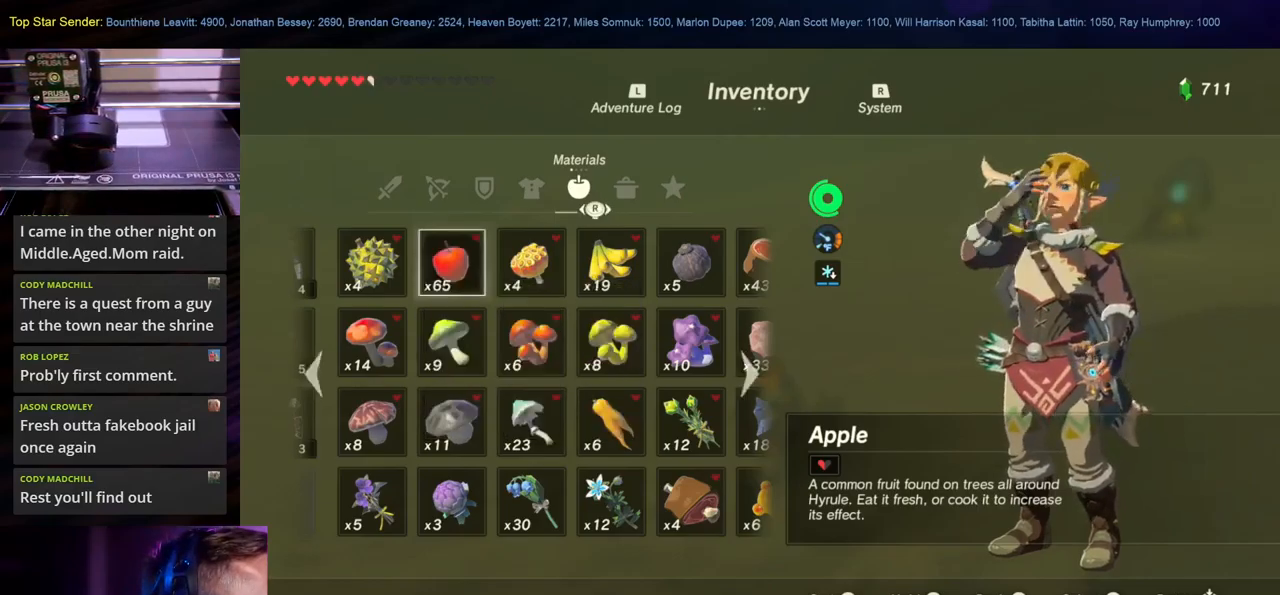
{"buttons": ["A"], "left_stick": "center", "right_stick": "center", "events": [[234, "A", "up"], [300, "A", "down"], [367, "A", "up"], [450, "A", "down"]]}
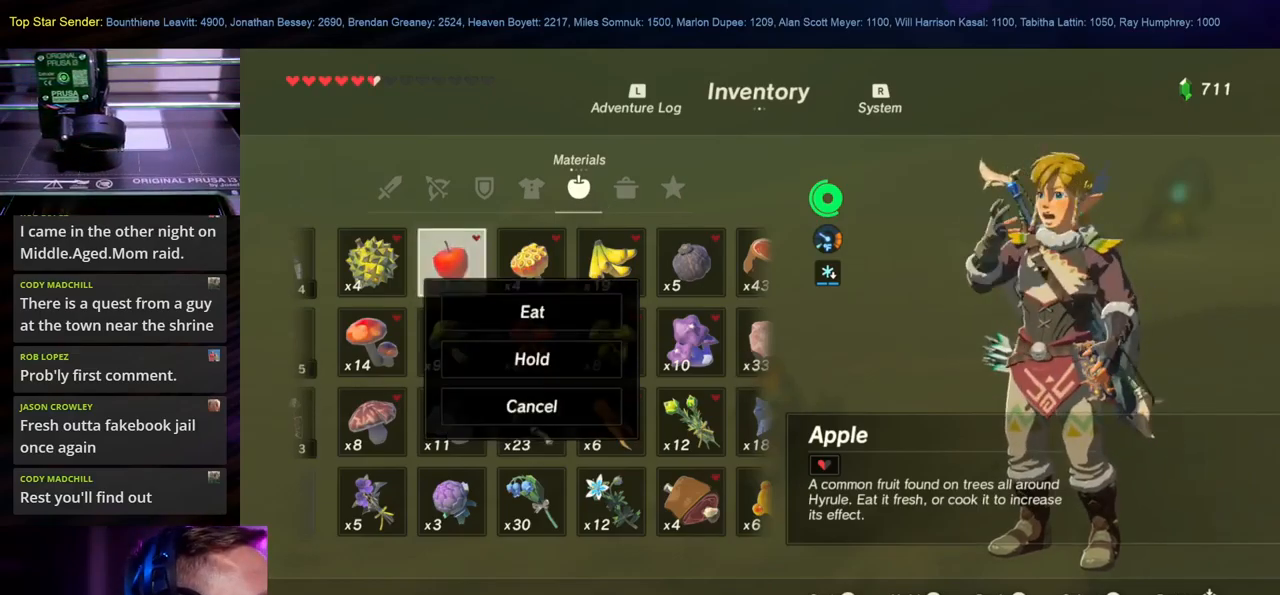
{"buttons": ["A"], "left_stick": "center", "right_stick": "center", "events": [[34, "A", "up"], [100, "A", "down"], [200, "A", "up"], [267, "A", "down"], [350, "A", "up"], [434, "A", "down"]]}
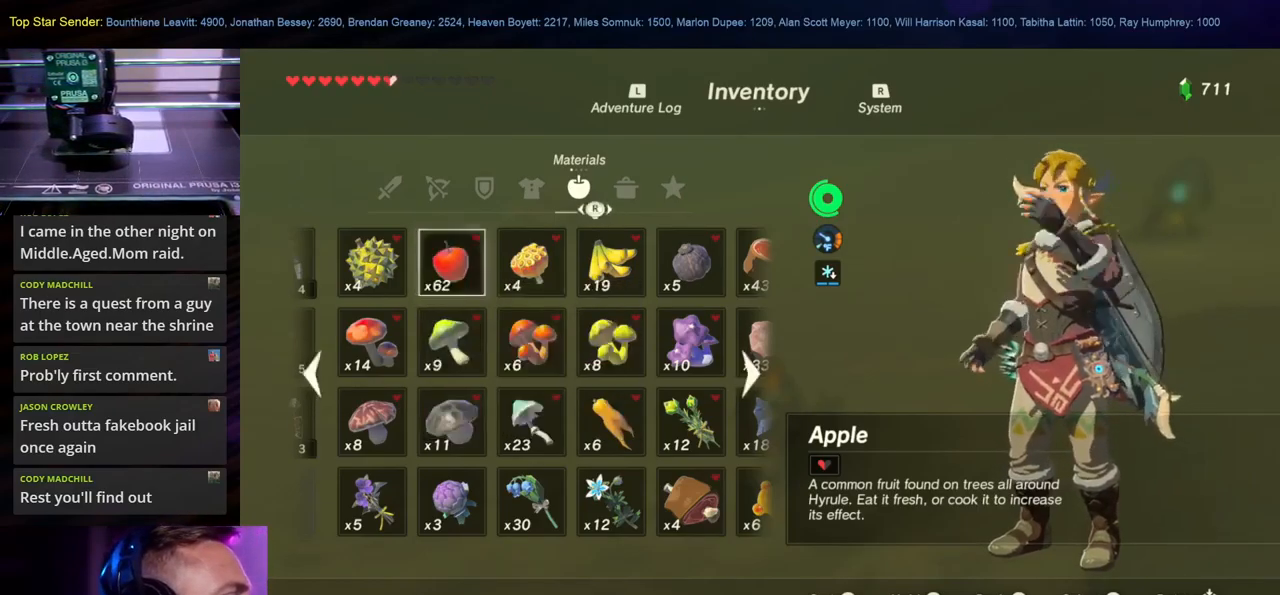
{"buttons": ["A"], "left_stick": "center", "right_stick": "center", "events": [[34, "A", "up"], [117, "A", "down"], [200, "A", "up"], [267, "A", "down"], [350, "A", "up"], [434, "A", "down"]]}
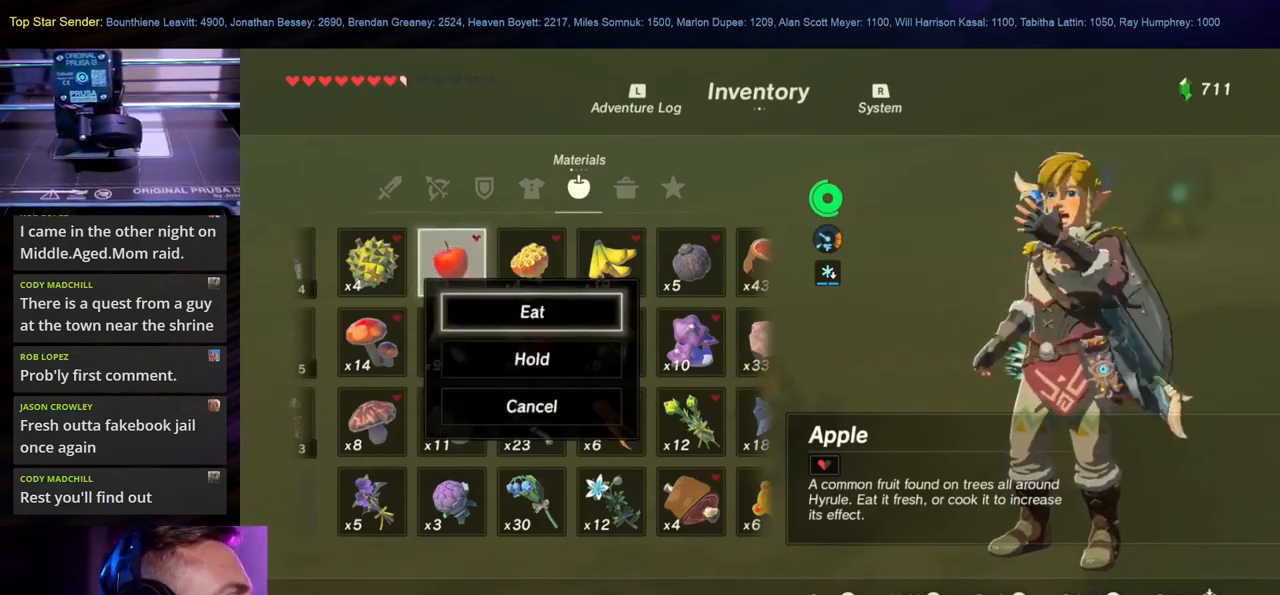
{"buttons": [], "left_stick": "center", "right_stick": "center", "events": [[17, "A", "up"], [84, "A", "down"], [167, "A", "up"], [234, "A", "down"], [334, "A", "up"], [400, "A", "down"], [484, "A", "up"]]}
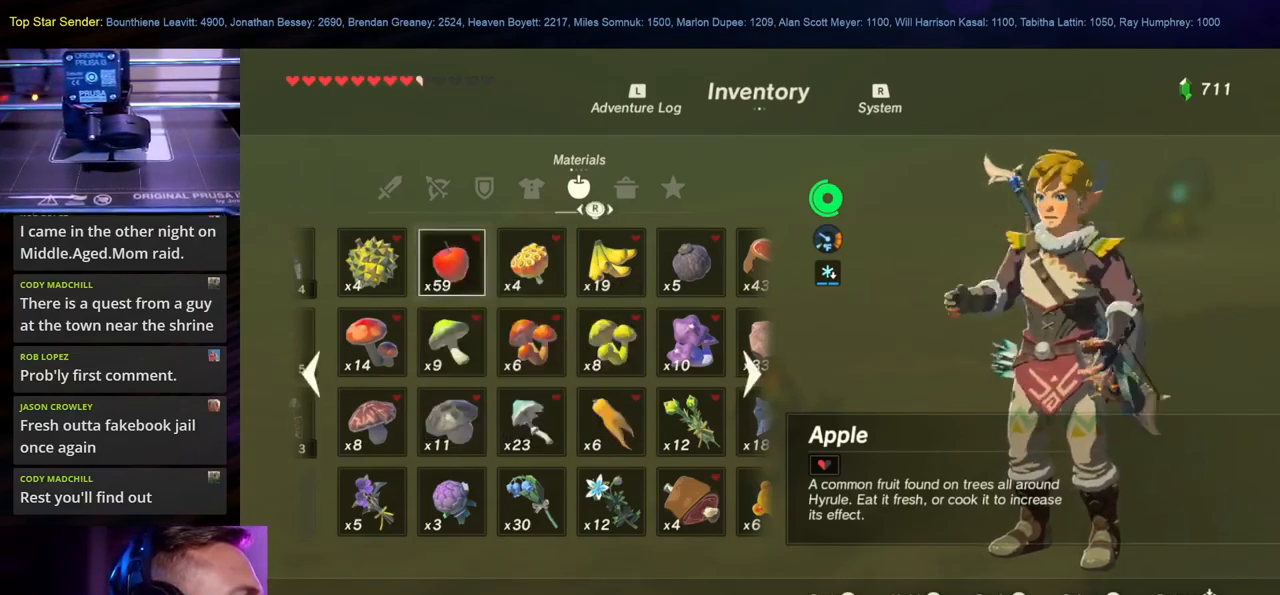
{"buttons": [], "left_stick": "center", "right_stick": "center", "events": [[50, "A", "down"], [134, "A", "up"], [217, "A", "down"], [334, "A", "up"], [367, "A", "down"], [467, "A", "up"]]}
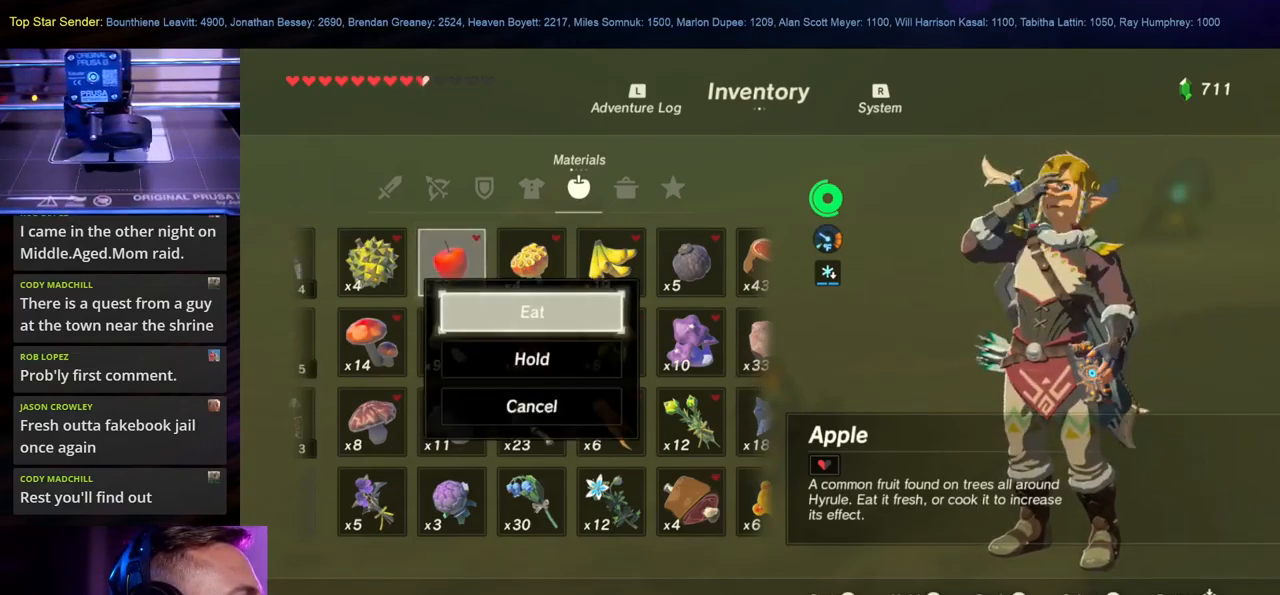
{"buttons": [], "left_stick": "center", "right_stick": "center", "events": []}
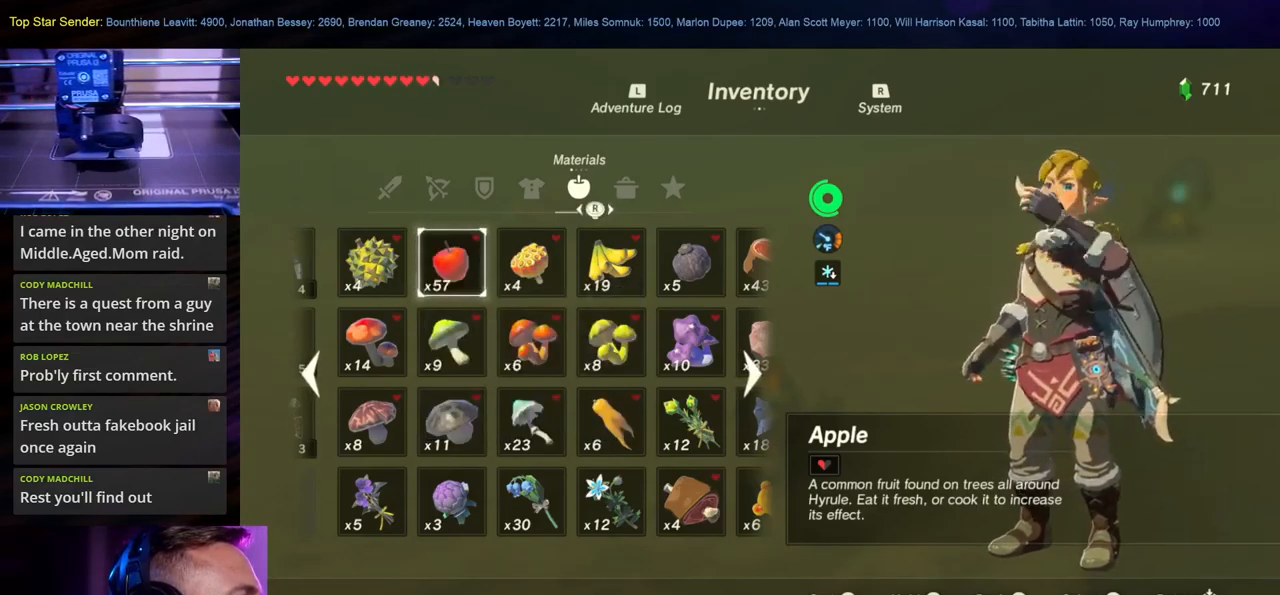
{"buttons": [], "left_stick": "center", "right_stick": "center", "events": []}
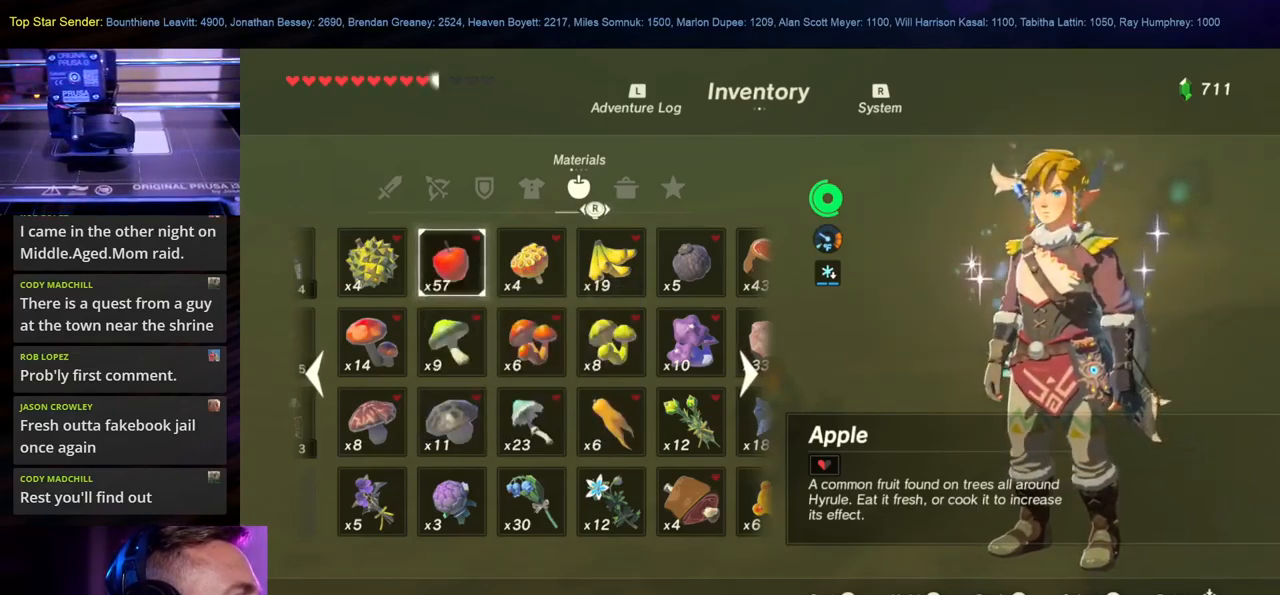
{"buttons": [], "left_stick": "center", "right_stick": "center", "events": []}
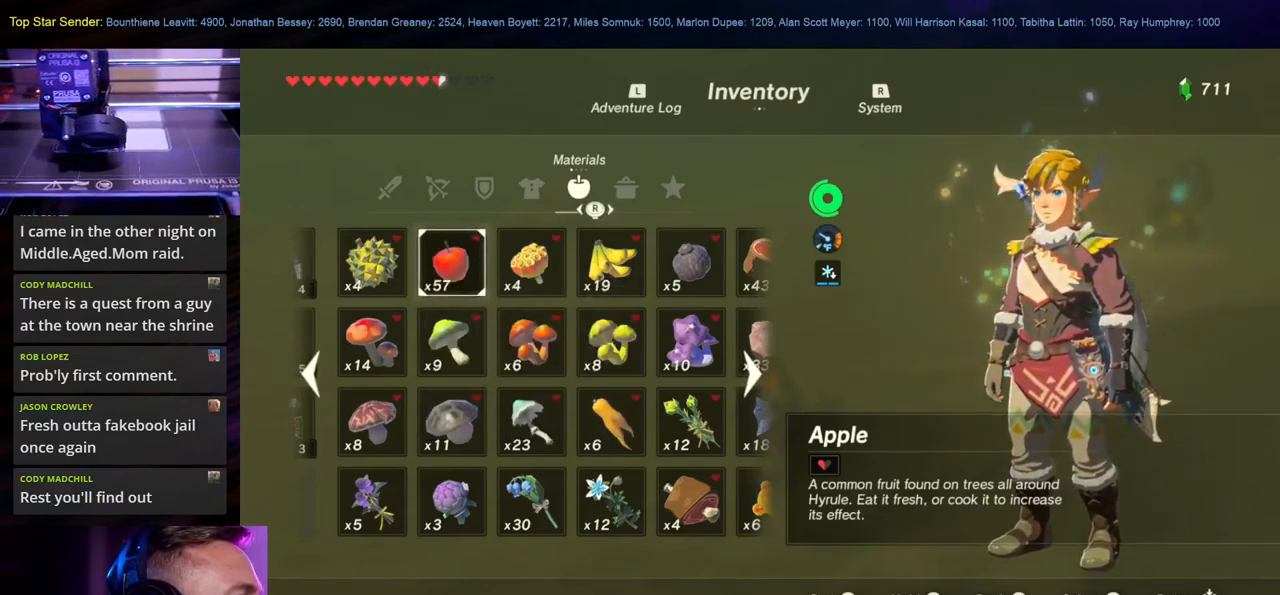
{"buttons": [], "left_stick": "center", "right_stick": "center", "events": []}
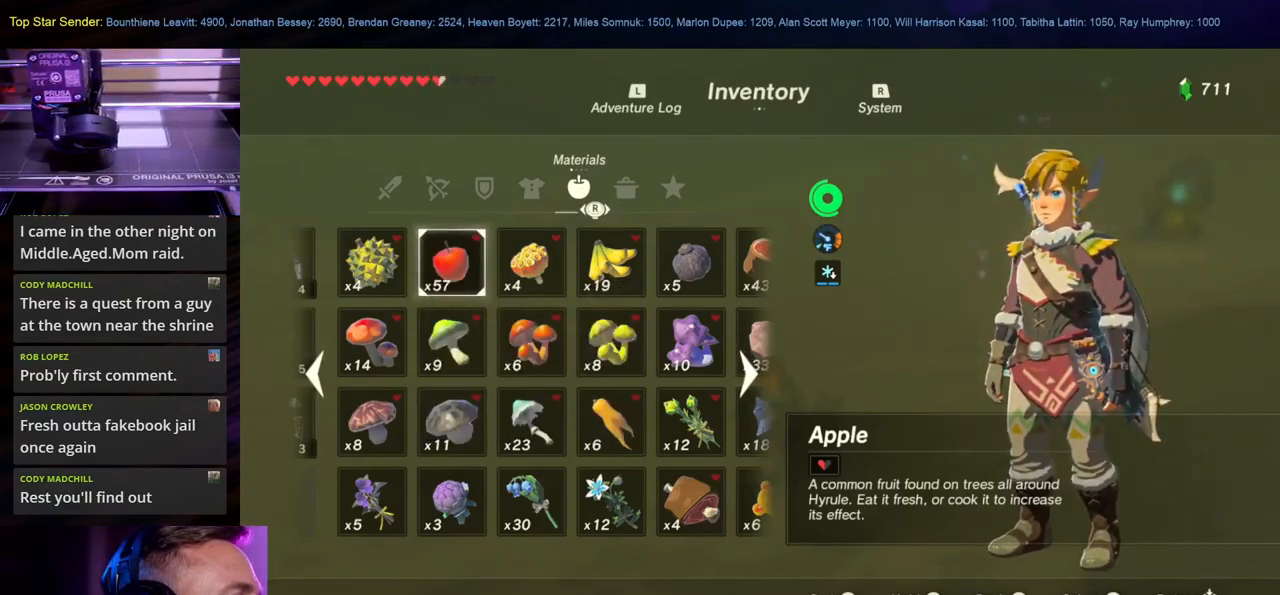
{"buttons": [], "left_stick": "center", "right_stick": "center", "events": [[233, "A", "down"], [300, "A", "up"]]}